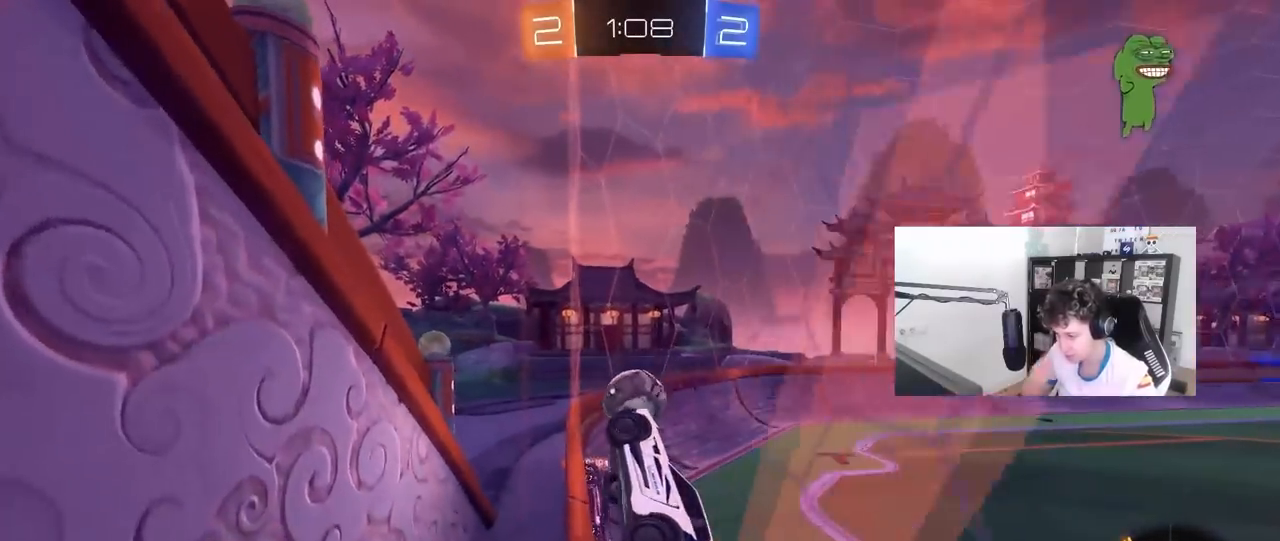
Gameplay with keyboard and mouse; each line is a JSON object with the keys and mouse buttons held at the frame after it. "events" lists presses ("down") and releases ("up") of "1", "2", "3", "4", "5", "a", "alt", "c", "caps_lock", "ctrl", "d", "e", "f", "g", "q", "r", "s", "shift", "space", "t", "tab", "v", "w", "x", "z", "mouse_left", "mouse_wheel" and "mouse_right" between this image and that frame as [ms after this image, input, new state], when the widget could be followed in between. "mouse_left", "mouse_wheel", "mouse_right" = the "left", "wheel", "right" buttons of the "mouse" list. No other keys are recorded. "wheel" means that the mouse wheel is clicked or scrolled. "mouse_move" is the direction in which the mouse moves at that frame (one of eight, or "still"), when it could be read.
{"keys": ["w"], "mouse": [], "mouse_move": "still", "events": []}
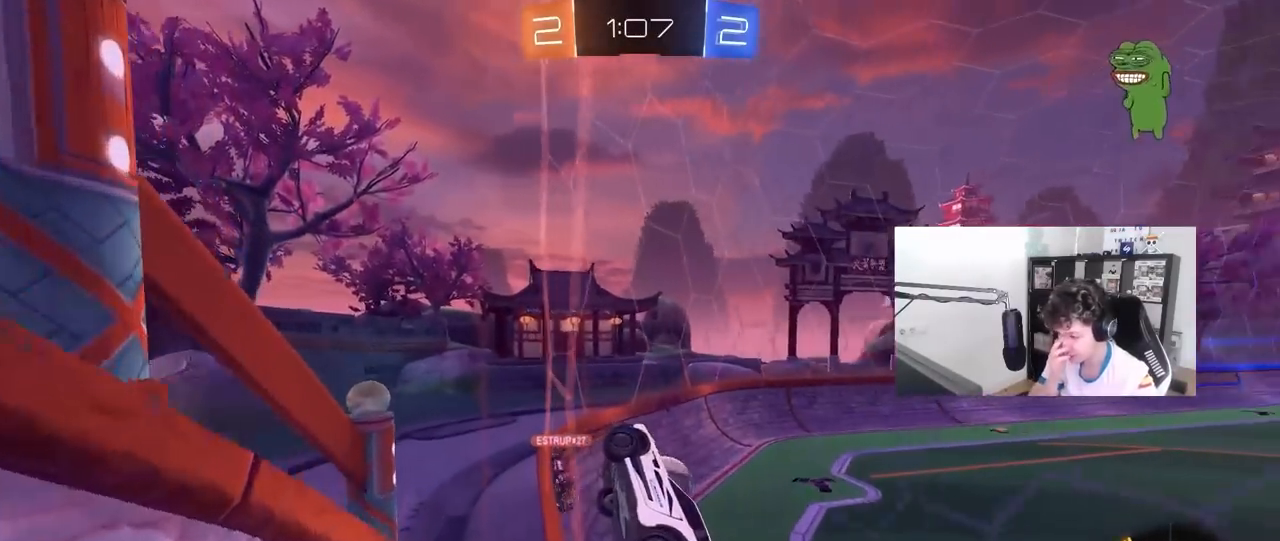
{"keys": ["d", "shift", "w"], "mouse": [], "mouse_move": "still", "events": [[150, "d", "down"], [450, "shift", "down"]]}
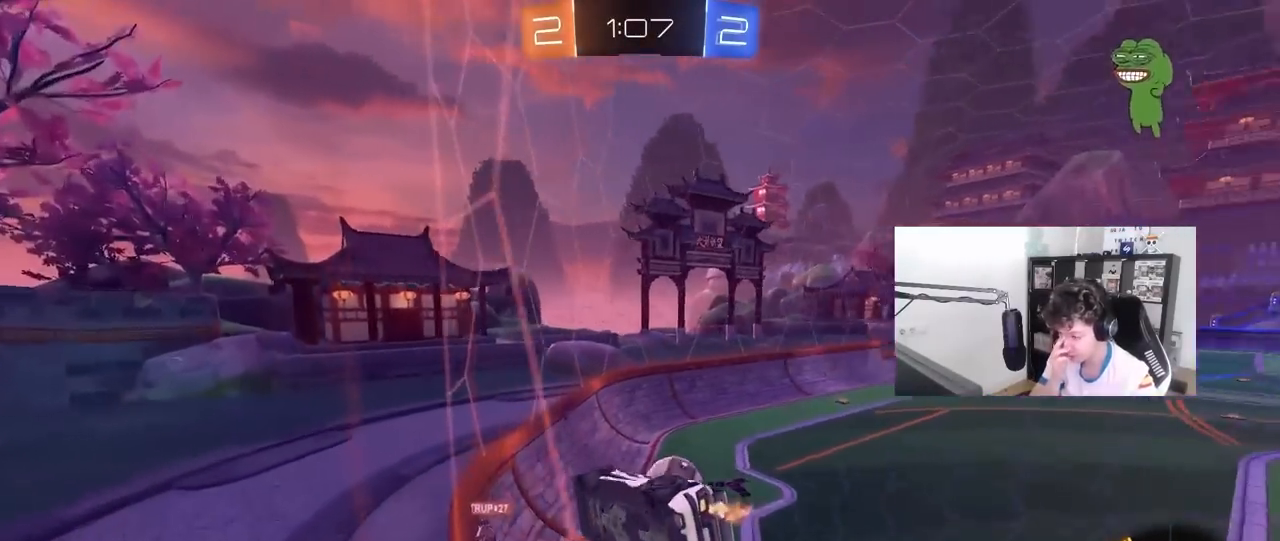
{"keys": ["d", "shift", "w"], "mouse": [], "mouse_move": "still", "events": [[33, "shift", "up"], [133, "d", "up"], [167, "a", "down"], [267, "a", "up"], [267, "d", "down"], [367, "d", "up"], [417, "d", "down"], [500, "shift", "down"]]}
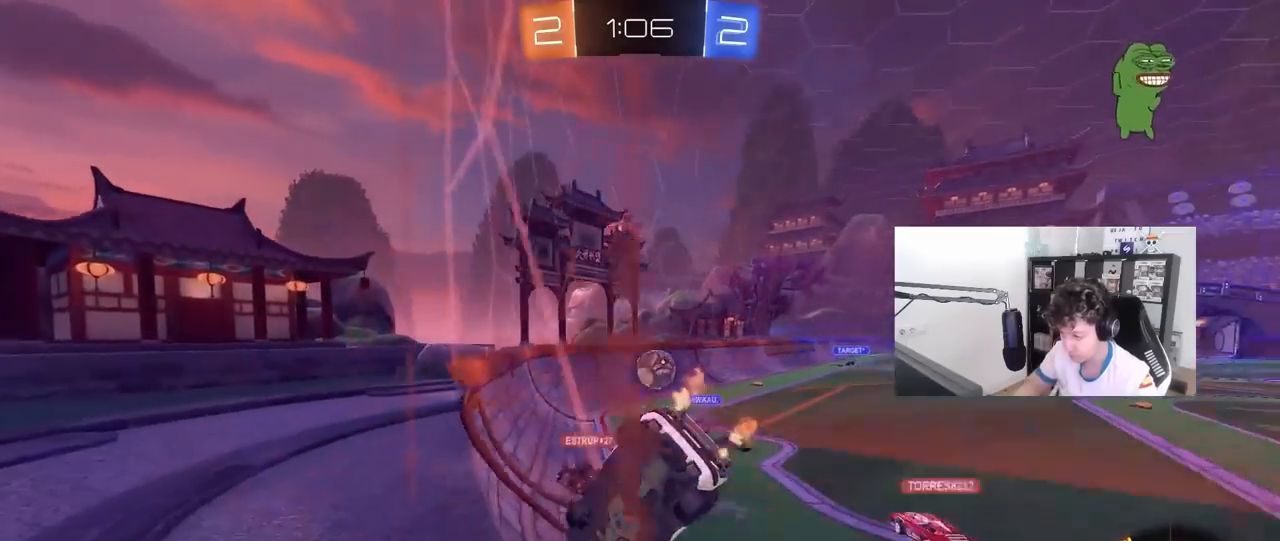
{"keys": ["d", "w"], "mouse": [], "mouse_move": "still", "events": [[183, "shift", "up"]]}
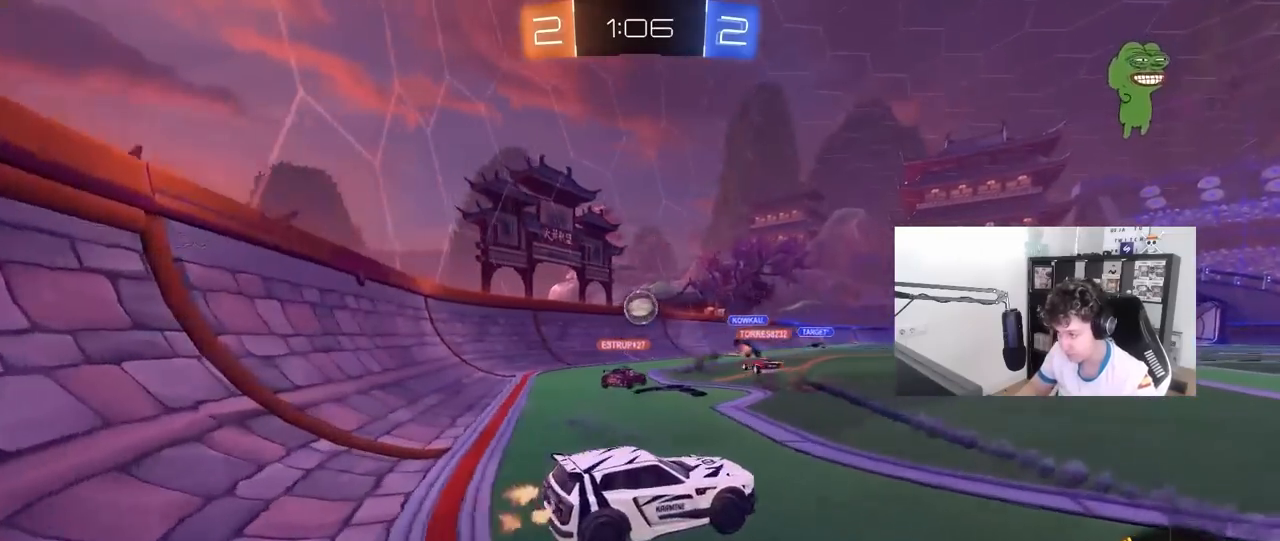
{"keys": ["a", "w"], "mouse": [], "mouse_move": "still", "events": [[483, "a", "down"], [483, "d", "up"]]}
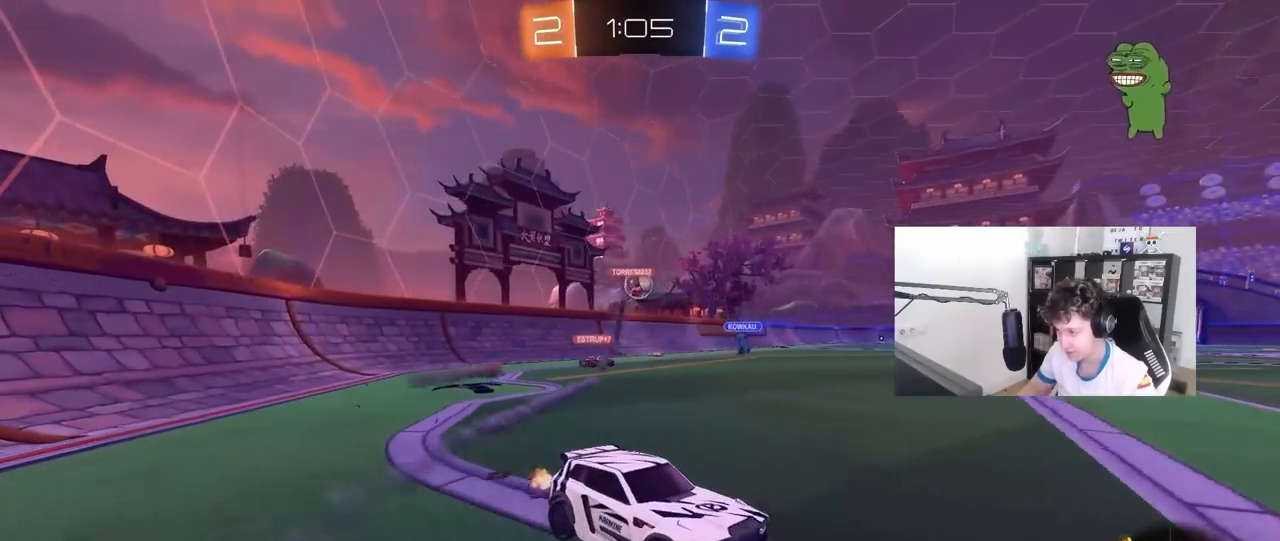
{"keys": ["a", "w"], "mouse": [], "mouse_move": "still", "events": [[33, "shift", "down"], [133, "a", "up"], [133, "shift", "up"], [267, "a", "down"]]}
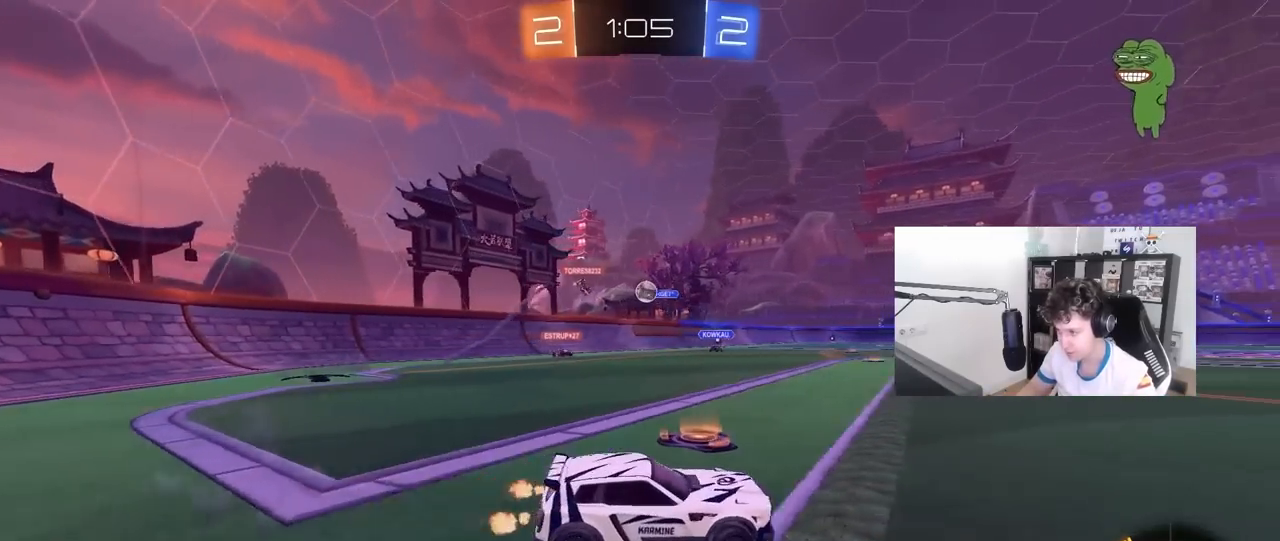
{"keys": ["a", "w"], "mouse": [], "mouse_move": "still", "events": [[50, "w", "up"], [183, "w", "down"], [283, "a", "up"], [333, "d", "down"], [383, "d", "up"], [417, "a", "down"]]}
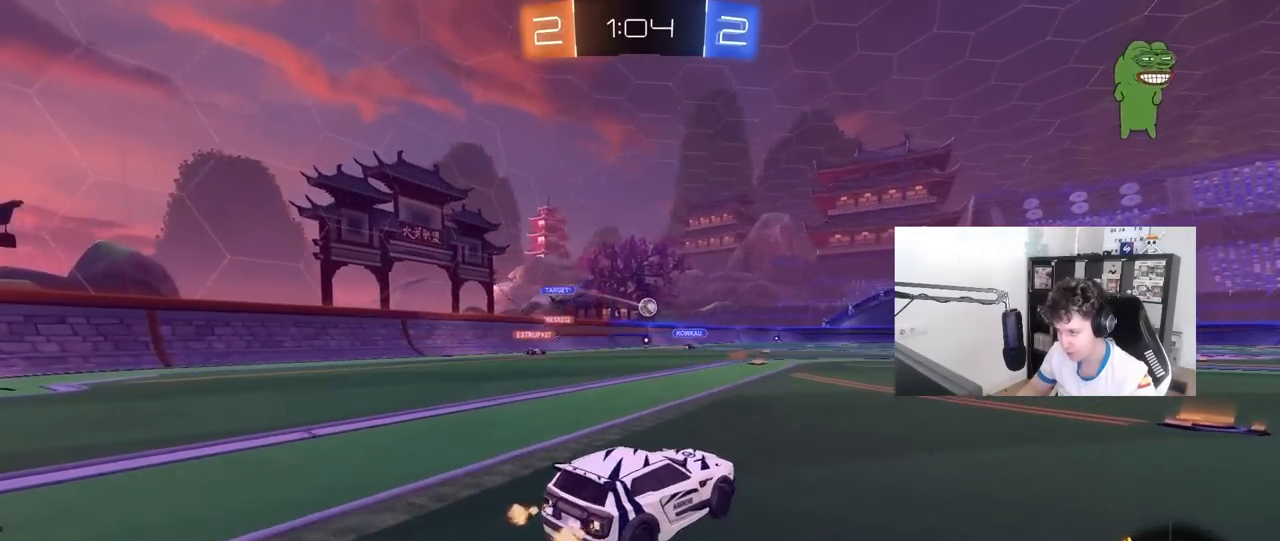
{"keys": ["w"], "mouse": [], "mouse_move": "still", "events": [[17, "a", "up"], [17, "d", "down"], [117, "d", "up"], [200, "a", "down"], [433, "a", "up"]]}
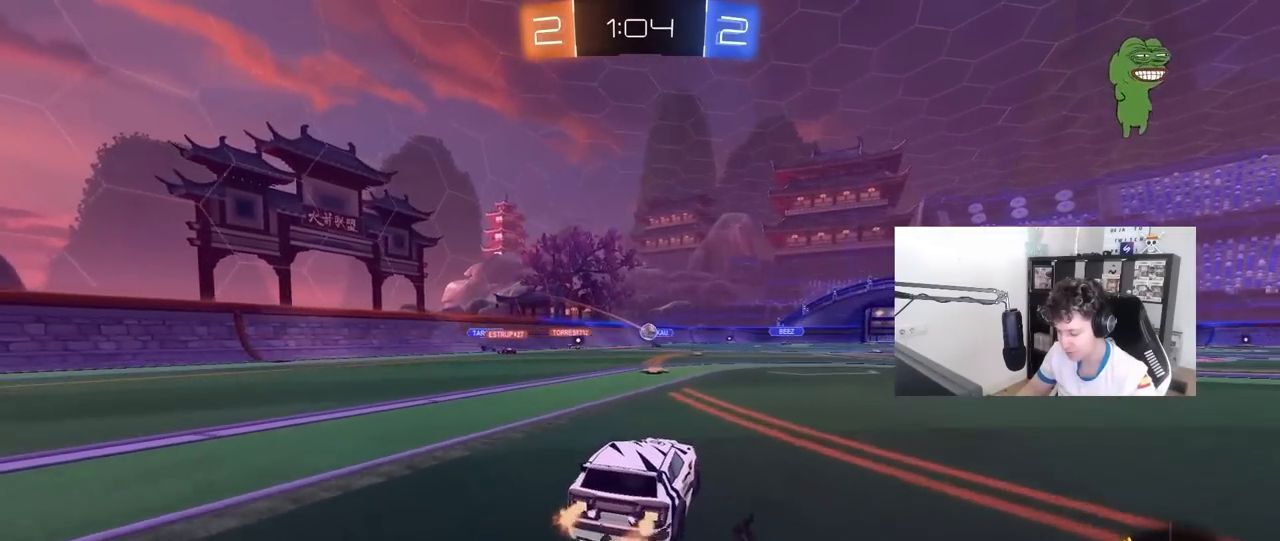
{"keys": ["w"], "mouse": [], "mouse_move": "still", "events": [[267, "a", "down"], [400, "a", "up"]]}
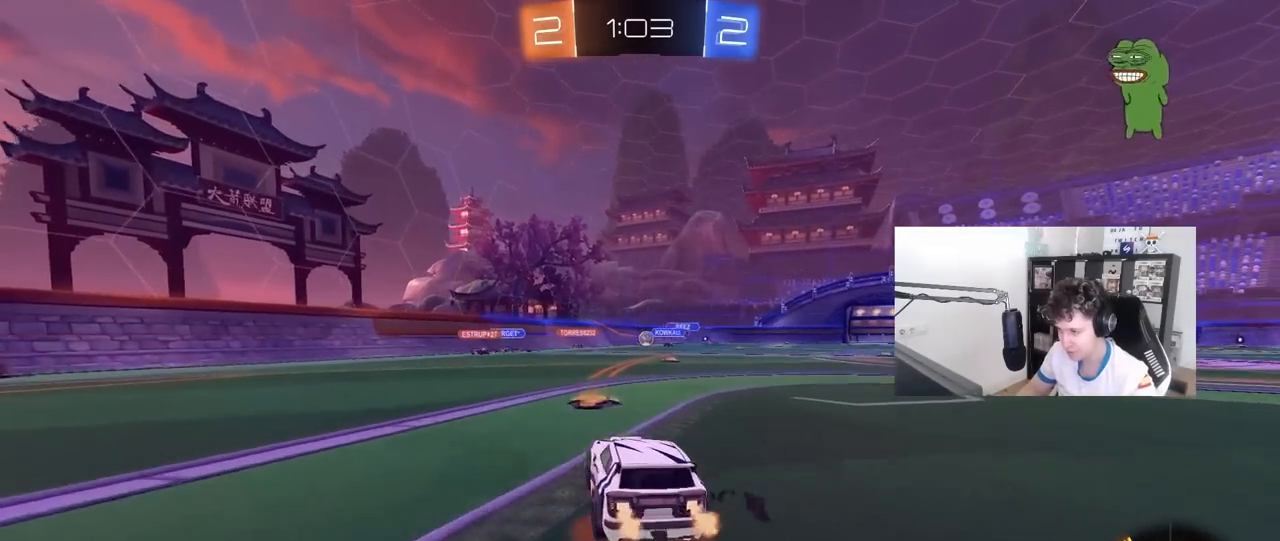
{"keys": ["w"], "mouse": [], "mouse_move": "still", "events": [[50, "mouse_left", "down"], [150, "d", "down"], [283, "d", "up"], [283, "mouse_left", "up"], [333, "a", "down"], [433, "a", "up"]]}
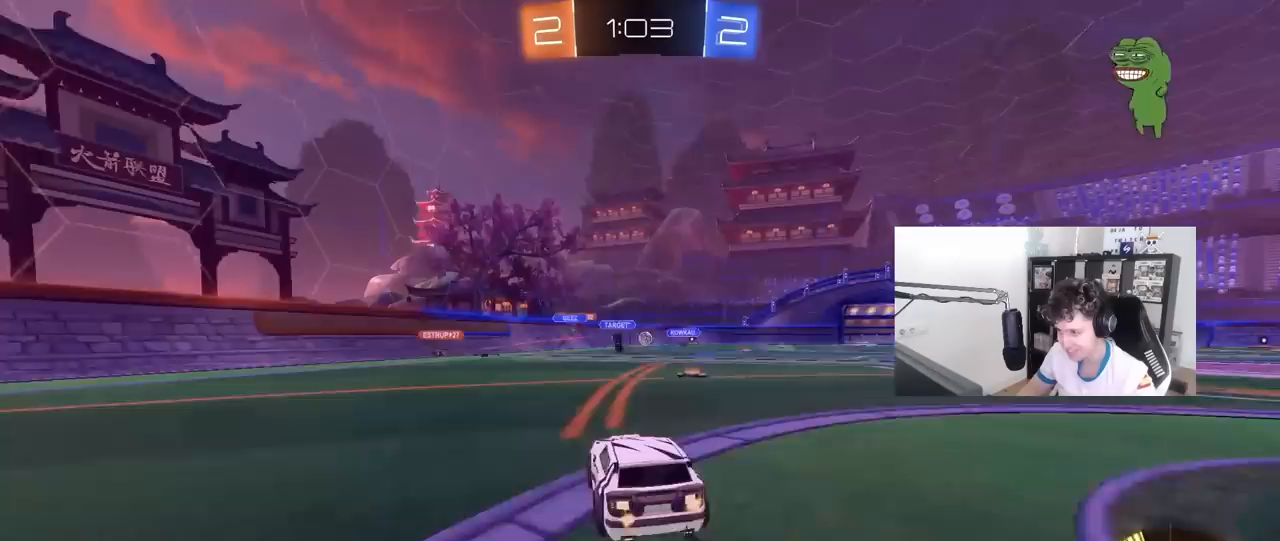
{"keys": ["d", "w"], "mouse": ["left"], "mouse_move": "still", "events": [[67, "d", "down"], [200, "mouse_left", "down"]]}
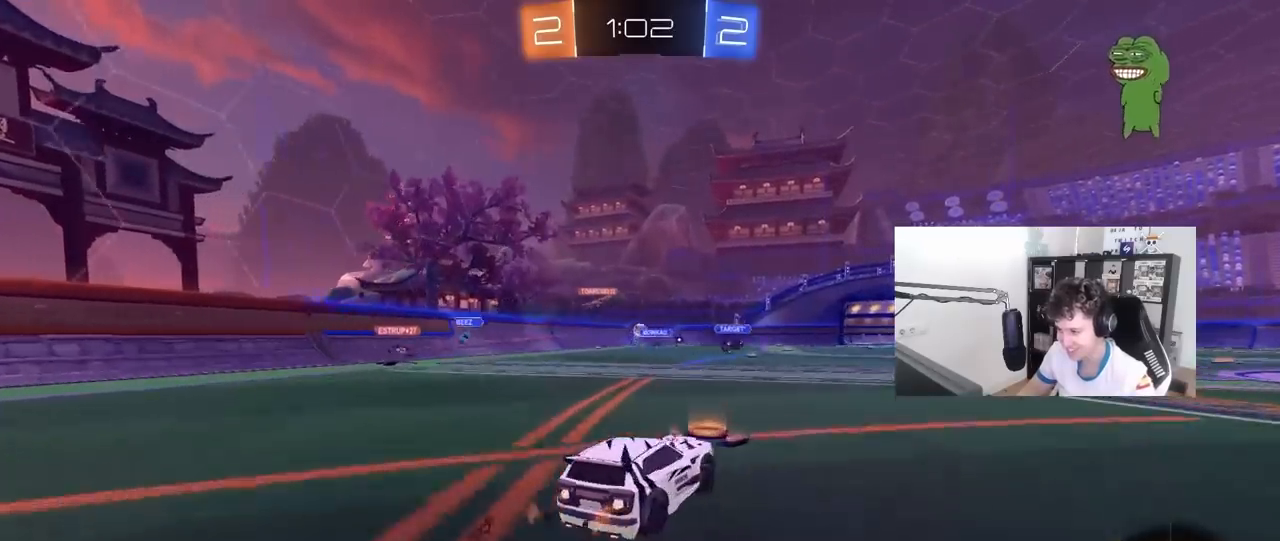
{"keys": ["d", "w"], "mouse": [], "mouse_move": "still", "events": [[167, "d", "up"], [300, "mouse_left", "up"], [500, "d", "down"]]}
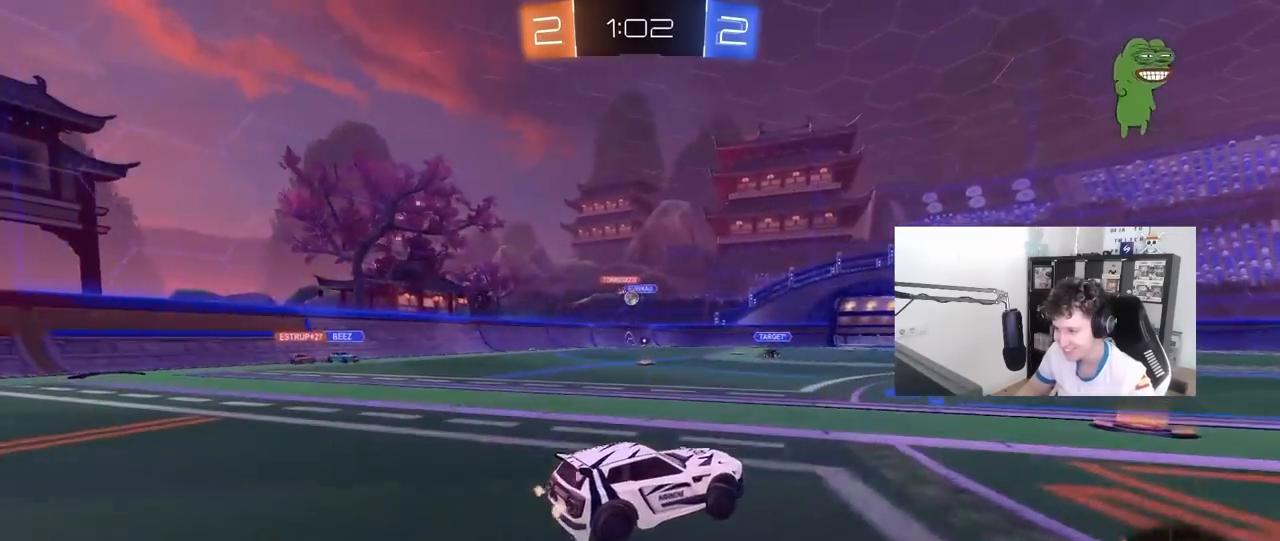
{"keys": ["a", "w"], "mouse": ["left"], "mouse_move": "still", "events": [[100, "d", "up"], [233, "mouse_left", "down"], [383, "a", "down"]]}
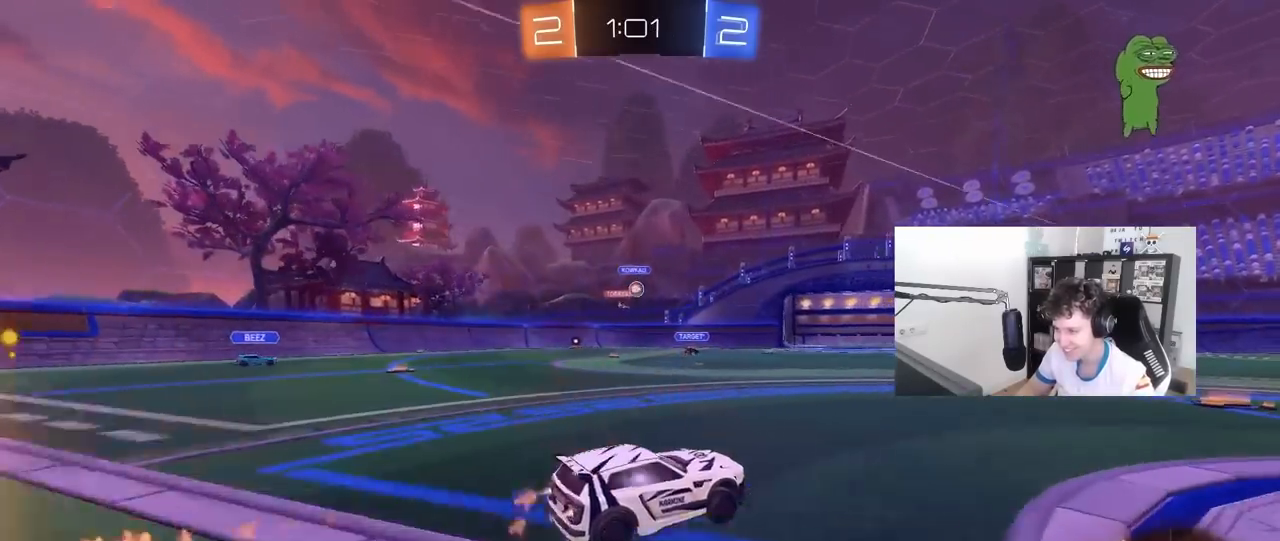
{"keys": ["w"], "mouse": [], "mouse_move": "still", "events": [[17, "mouse_left", "up"], [67, "a", "up"]]}
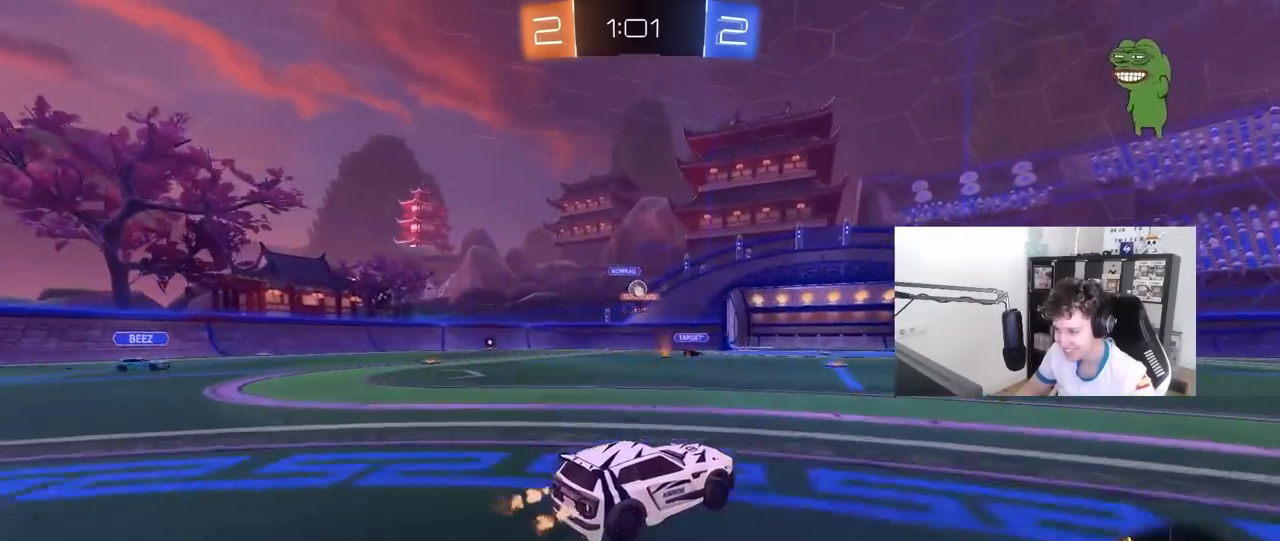
{"keys": ["a", "w"], "mouse": [], "mouse_move": "still", "events": [[367, "a", "down"]]}
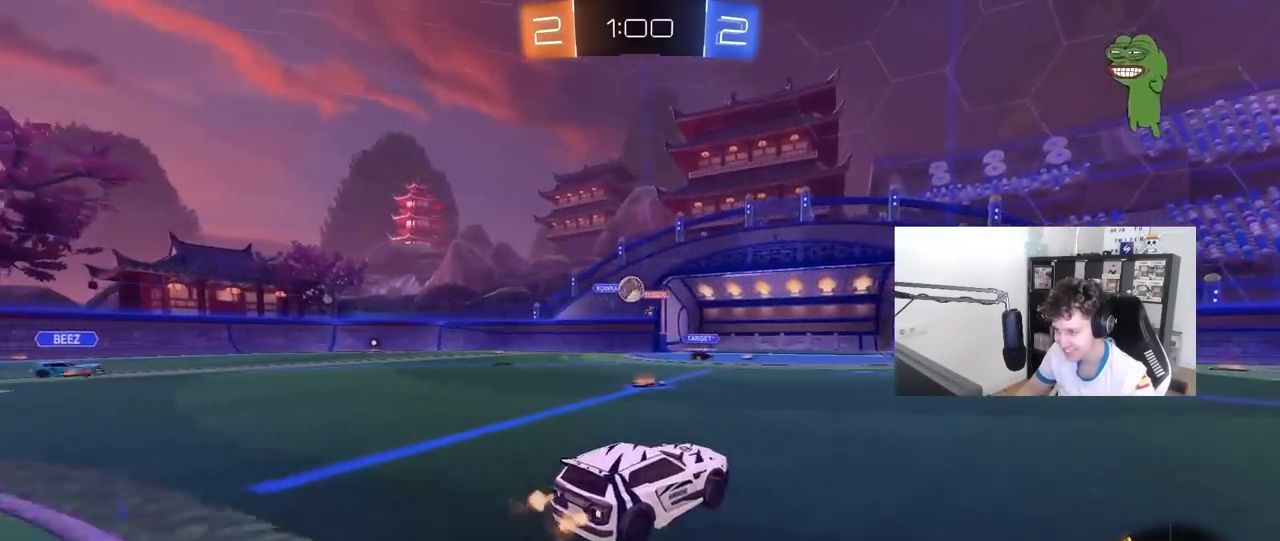
{"keys": [], "mouse": [], "mouse_move": "up", "events": [[100, "mouse_left", "down"], [150, "a", "up"], [183, "mouse_left", "up"], [233, "w", "up"], [283, "mouse_right", "down"], [333, "s", "down"], [433, "s", "up"], [467, "mouse_right", "up"]]}
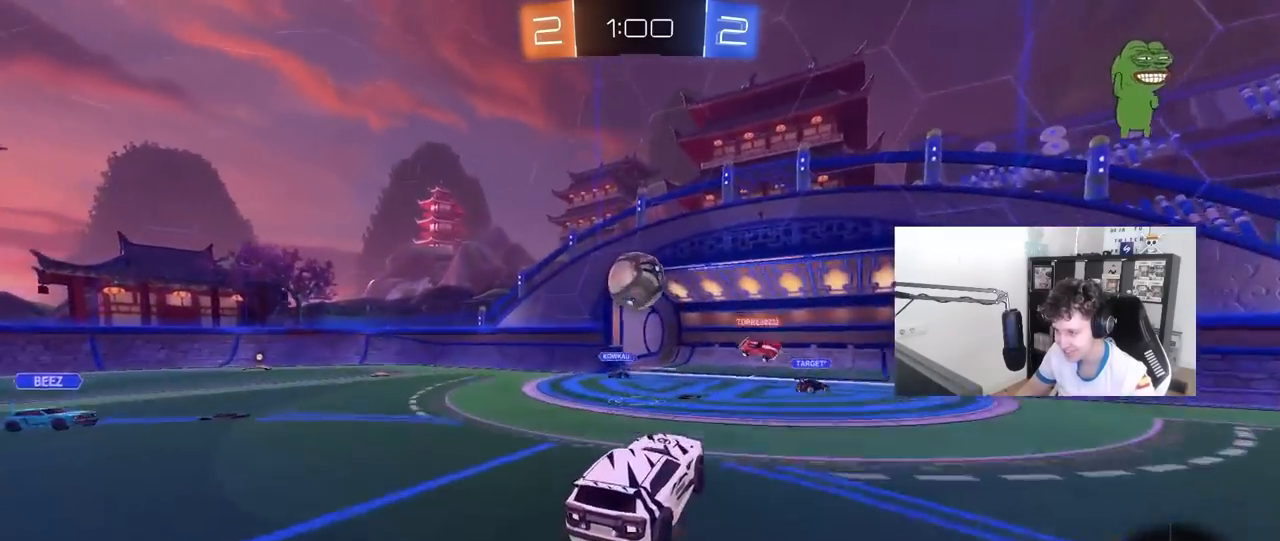
{"keys": ["a", "shift", "w"], "mouse": [], "mouse_move": "still", "events": [[17, "mouse_right", "down"], [150, "a", "down"], [150, "mouse_right", "up"], [200, "shift", "down"], [200, "w", "down"]]}
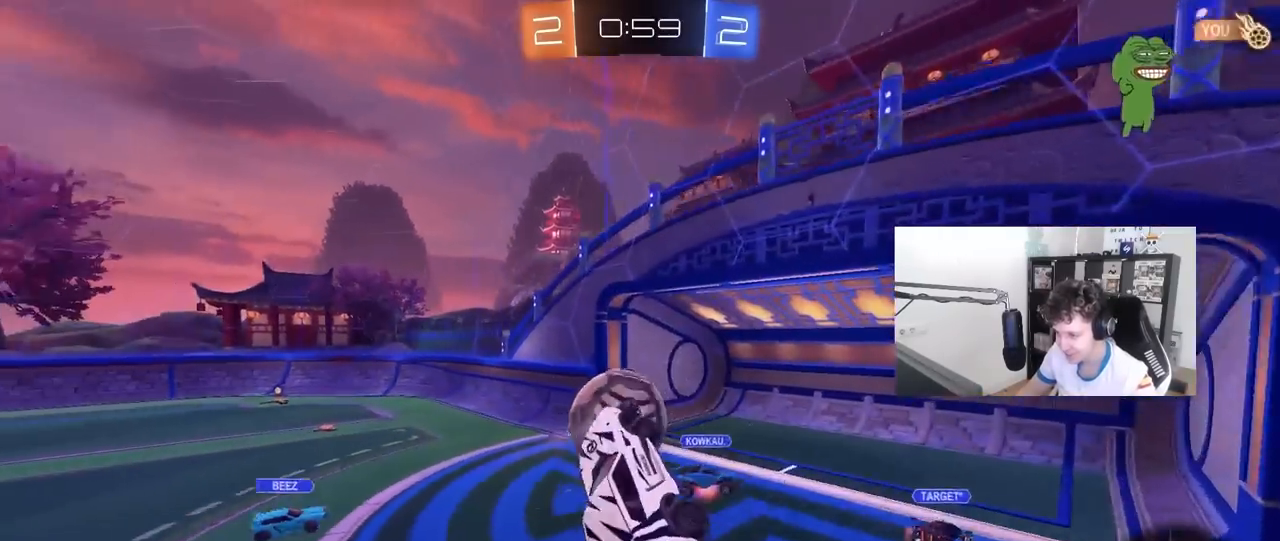
{"keys": ["a", "shift"], "mouse": [], "mouse_move": "still", "events": [[83, "w", "up"], [217, "shift", "up"], [267, "s", "down"], [367, "a", "up"], [367, "s", "up"], [400, "shift", "down"], [500, "a", "down"]]}
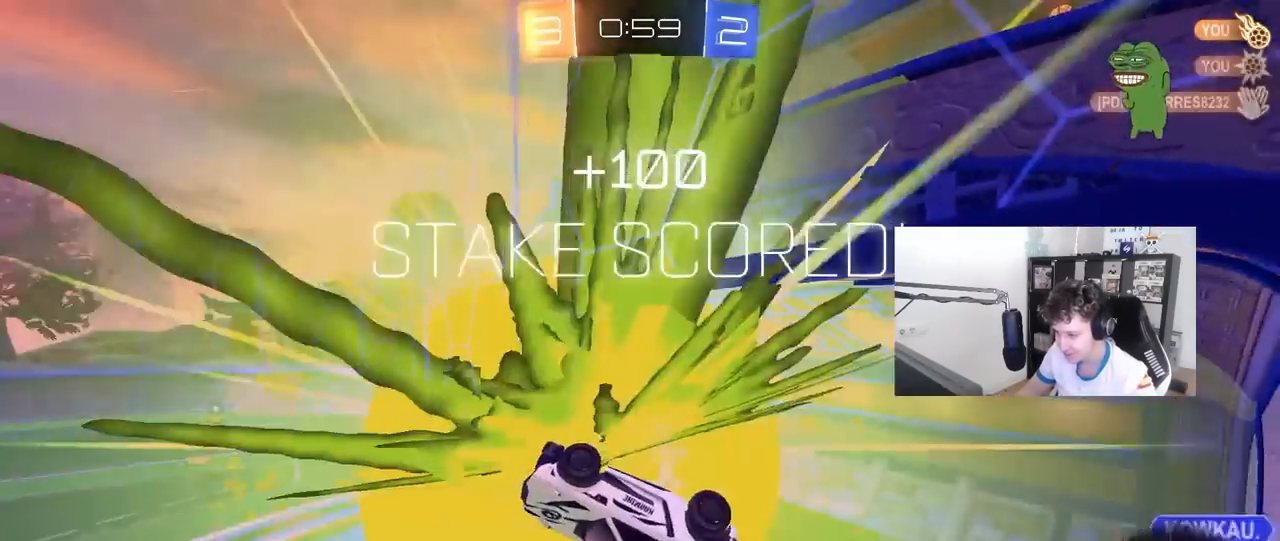
{"keys": ["tab"], "mouse": [], "mouse_move": "still", "events": [[100, "a", "up"], [100, "shift", "up"], [233, "space", "down"], [233, "tab", "down"], [383, "space", "up"]]}
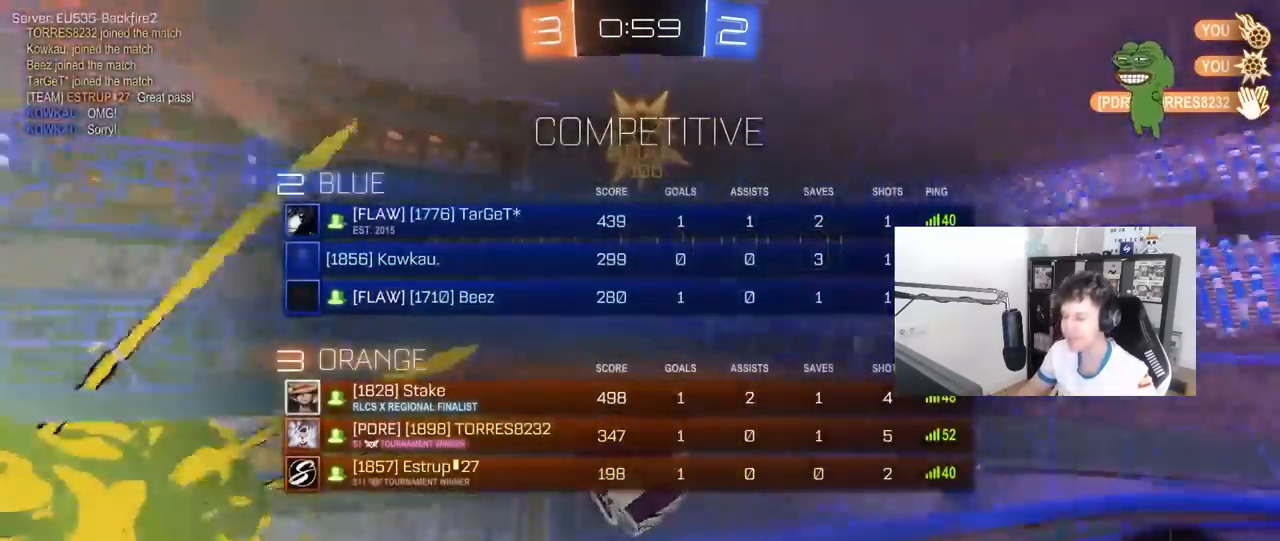
{"keys": ["tab"], "mouse": ["left"], "mouse_move": "still", "events": [[17, "d", "down"], [150, "mouse_left", "down"], [200, "d", "up"]]}
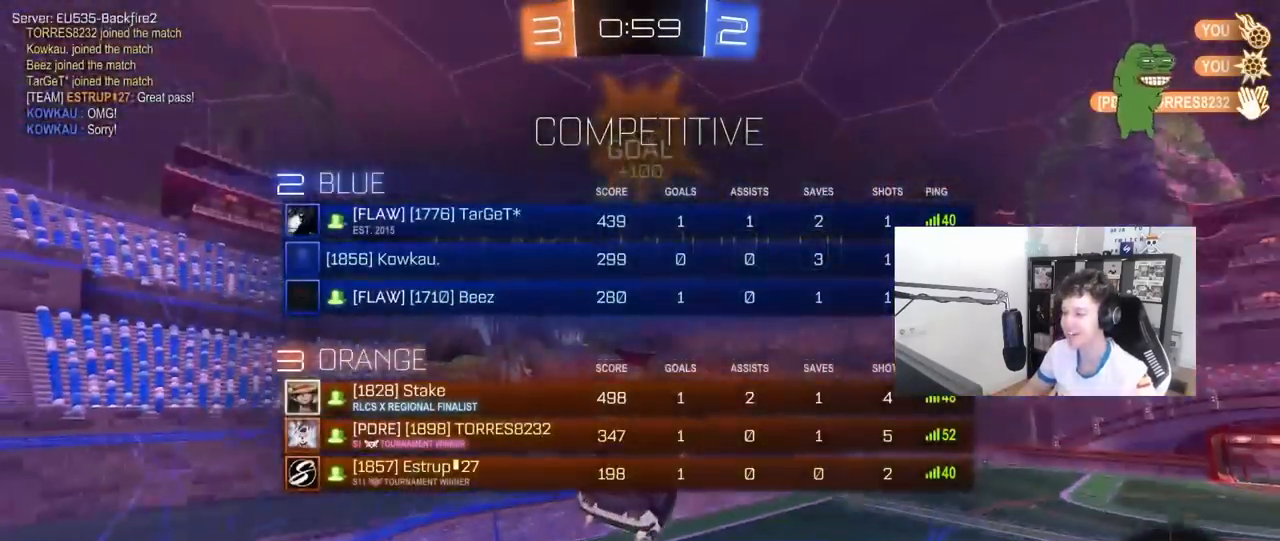
{"keys": ["a"], "mouse": ["left"], "mouse_move": "still", "events": [[367, "tab", "up"], [450, "a", "down"]]}
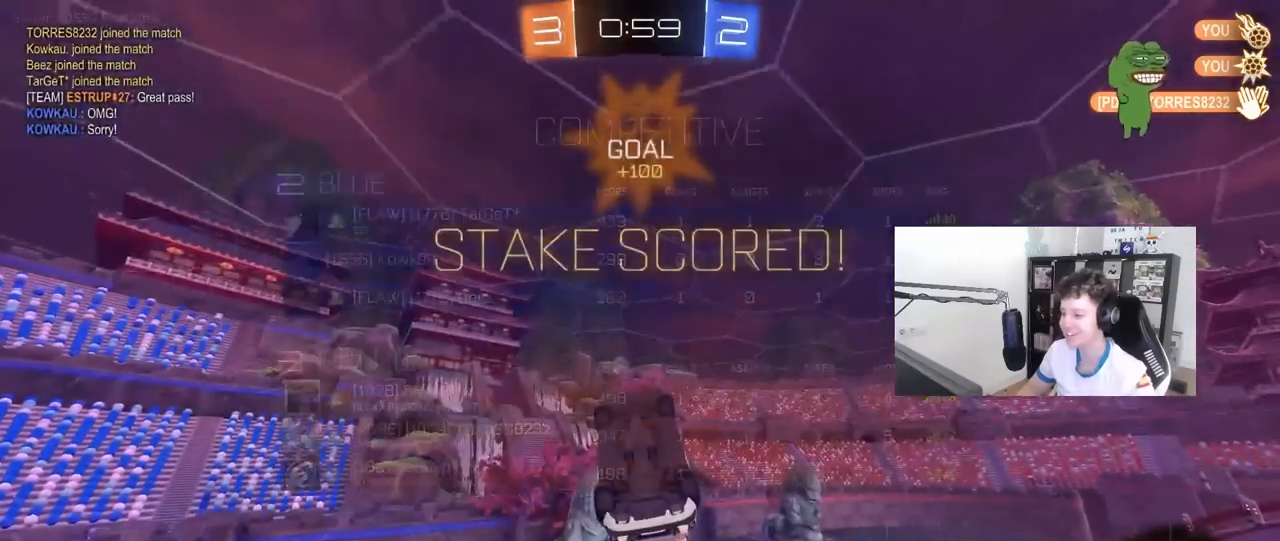
{"keys": ["shift"], "mouse": ["left"], "mouse_move": "still", "events": [[50, "s", "down"], [50, "shift", "down"], [100, "mouse_left", "up"], [150, "shift", "up"], [233, "mouse_left", "down"], [283, "s", "up"], [333, "a", "up"], [333, "d", "down"], [333, "shift", "down"], [467, "d", "up"]]}
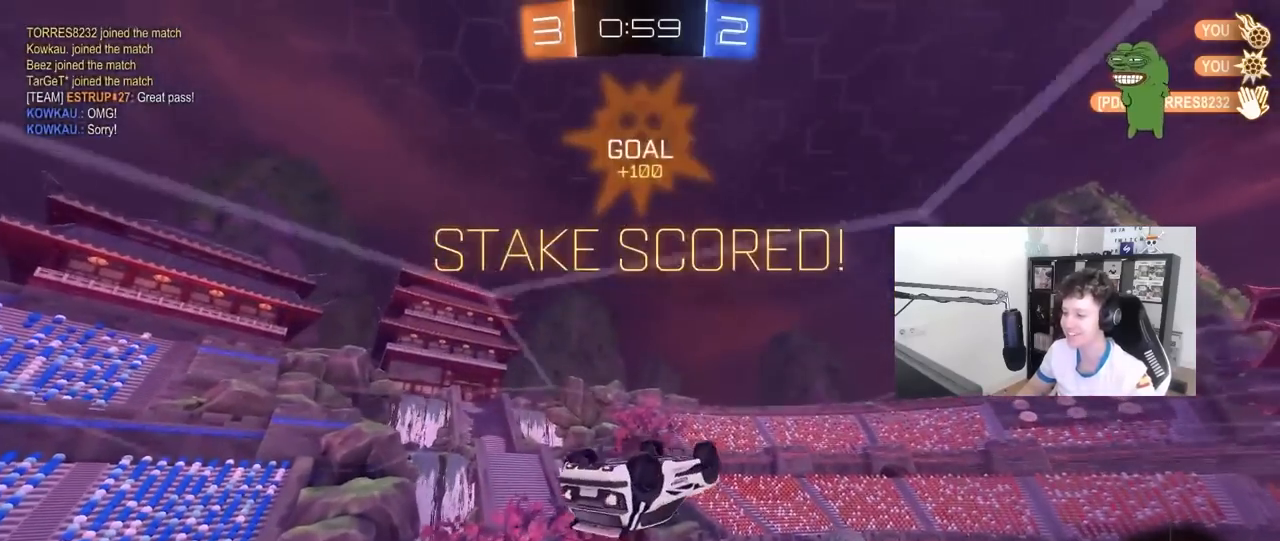
{"keys": ["shift"], "mouse": ["left"], "mouse_move": "still", "events": [[17, "shift", "up"], [150, "mouse_right", "down"], [200, "shift", "down"], [250, "a", "down"], [350, "mouse_right", "up"], [433, "a", "up"]]}
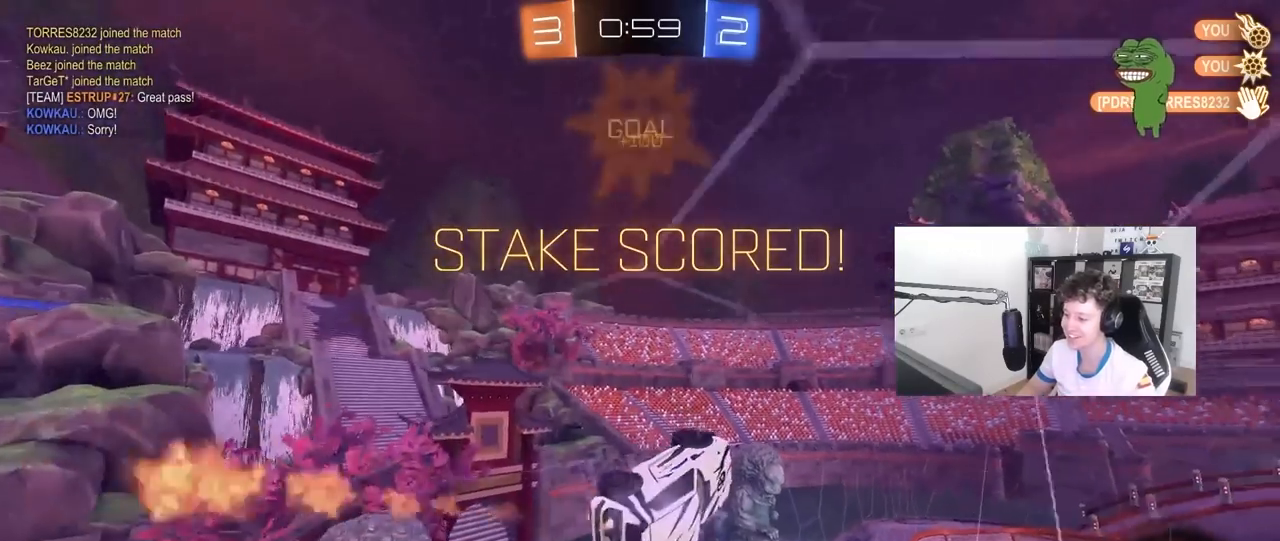
{"keys": ["a", "shift"], "mouse": ["left", "right"], "mouse_move": "still", "events": [[33, "d", "down"], [133, "mouse_left", "up"], [167, "d", "up"], [167, "shift", "up"], [267, "d", "down"], [267, "shift", "down"], [400, "a", "down"], [400, "d", "up"], [400, "mouse_left", "down"], [450, "mouse_right", "down"]]}
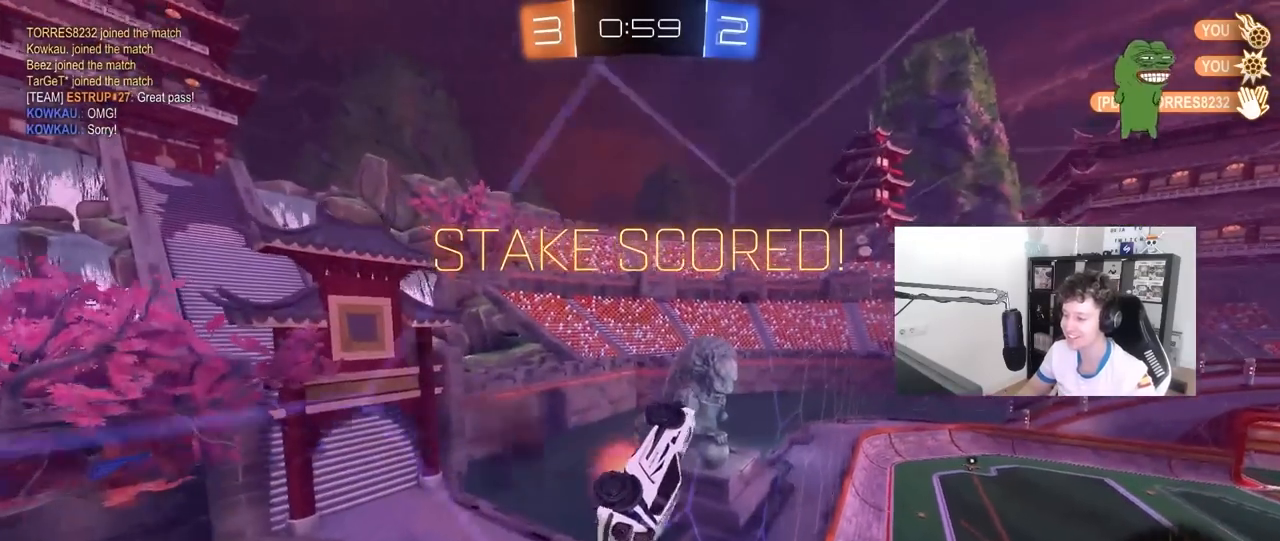
{"keys": ["d", "s", "shift"], "mouse": ["left", "right"], "mouse_move": "still", "events": [[100, "mouse_right", "up"], [133, "a", "up"], [133, "d", "down"], [133, "mouse_right", "down"], [233, "mouse_right", "up"], [233, "w", "down"], [383, "mouse_right", "down"], [467, "s", "down"], [467, "w", "up"]]}
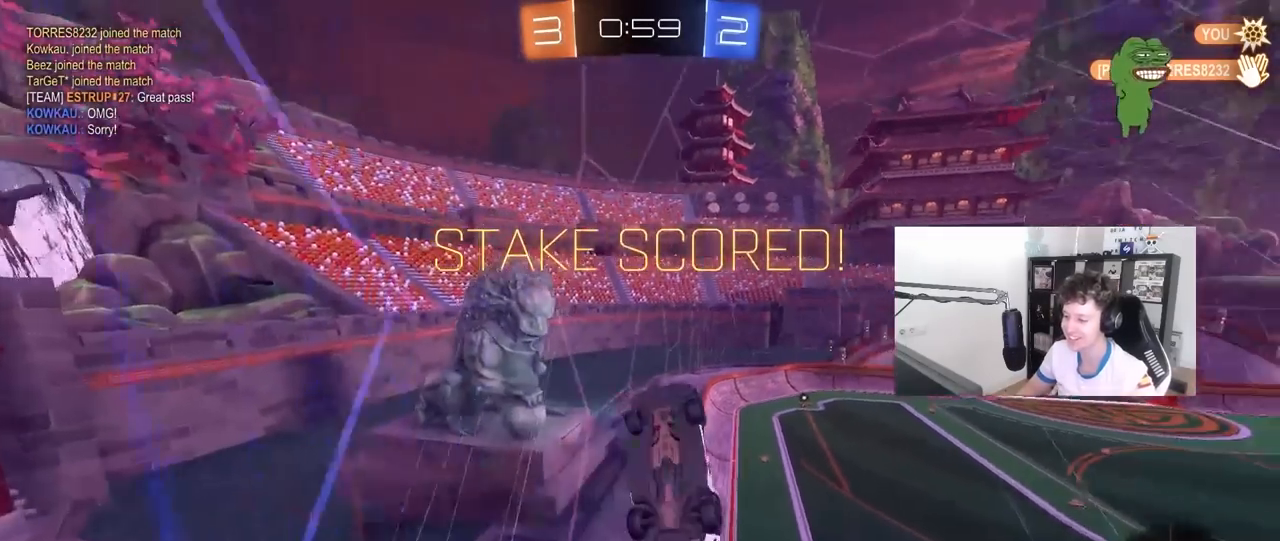
{"keys": [], "mouse": ["right"], "mouse_move": "still", "events": [[17, "mouse_left", "up"], [117, "mouse_right", "up"], [150, "s", "up"], [300, "d", "up"], [350, "shift", "up"], [400, "mouse_right", "down"]]}
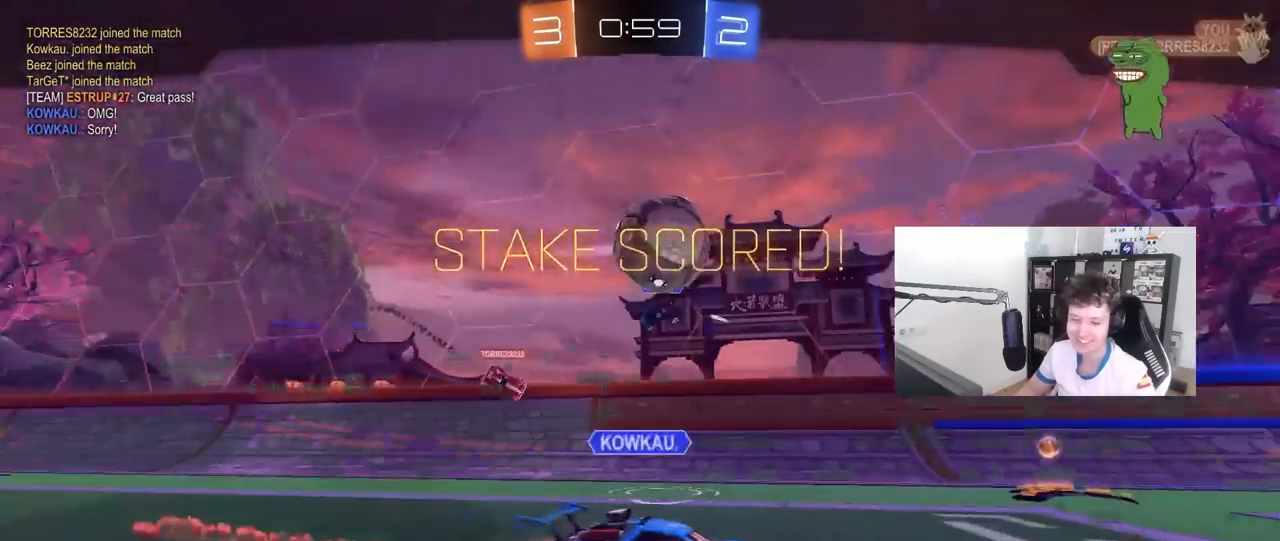
{"keys": [], "mouse": [], "mouse_move": "still", "events": [[183, "mouse_right", "up"], [267, "mouse_right", "down"], [500, "mouse_right", "up"]]}
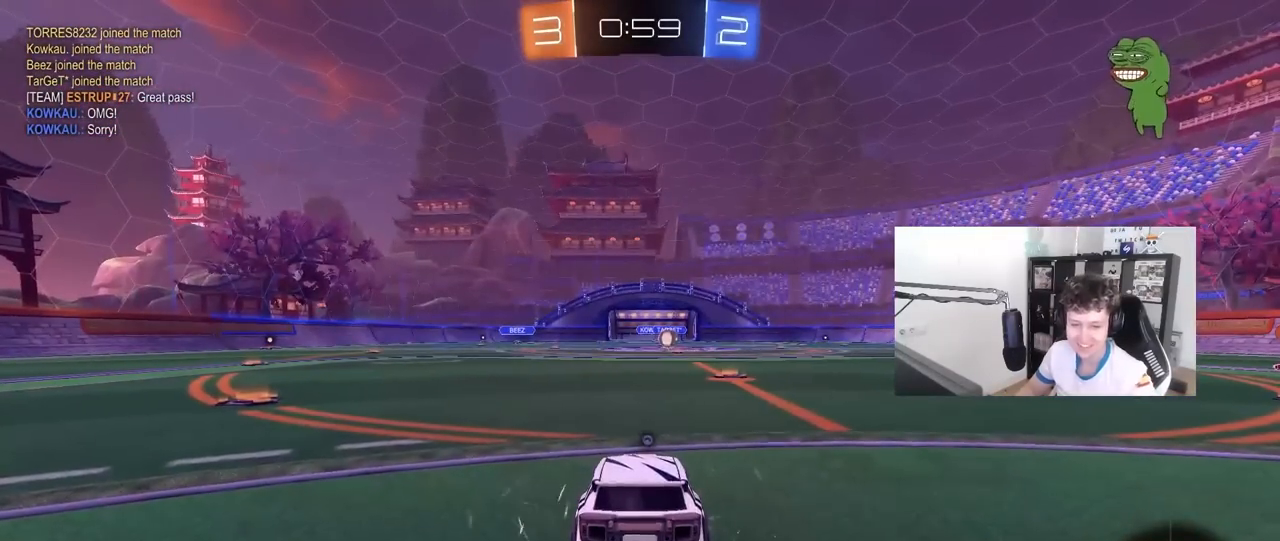
{"keys": [], "mouse": [], "mouse_move": "still", "events": []}
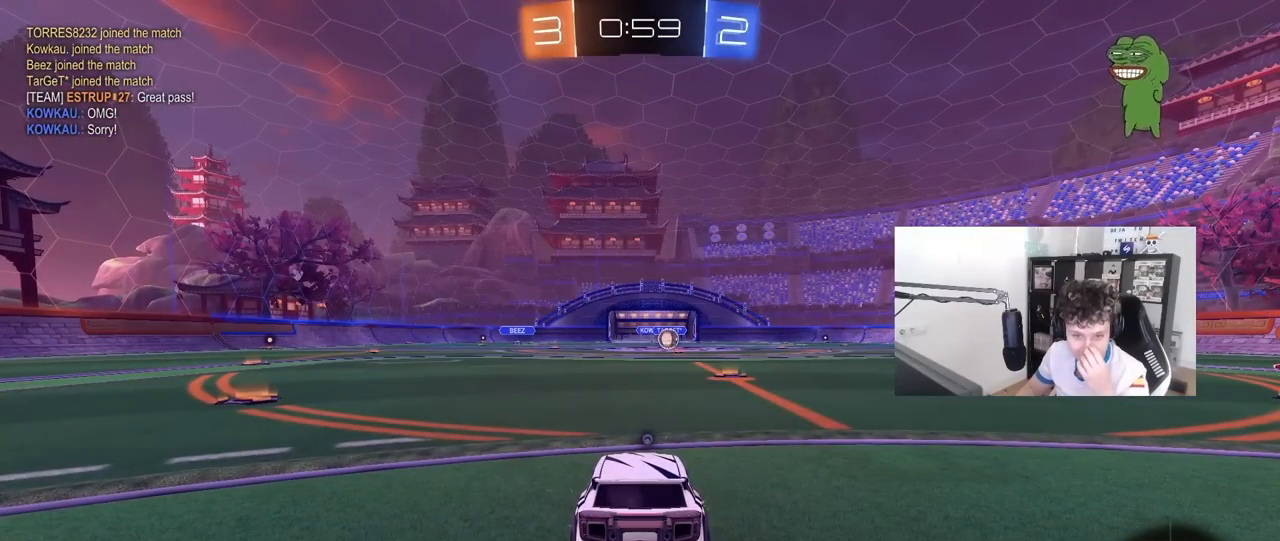
{"keys": [], "mouse": [], "mouse_move": "still", "events": []}
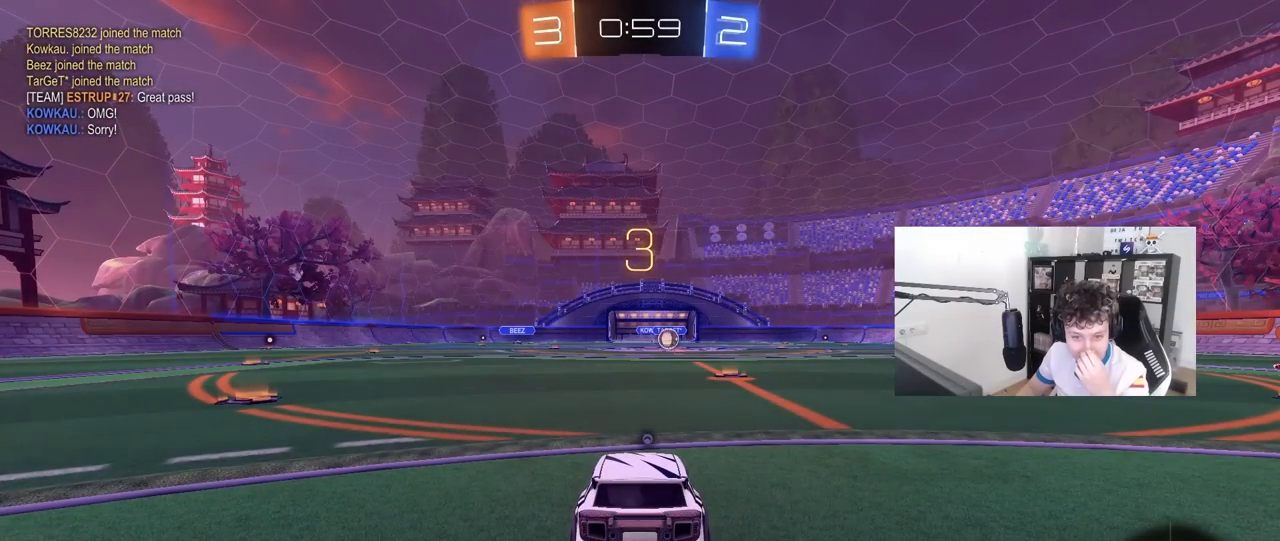
{"keys": [], "mouse": [], "mouse_move": "still", "events": []}
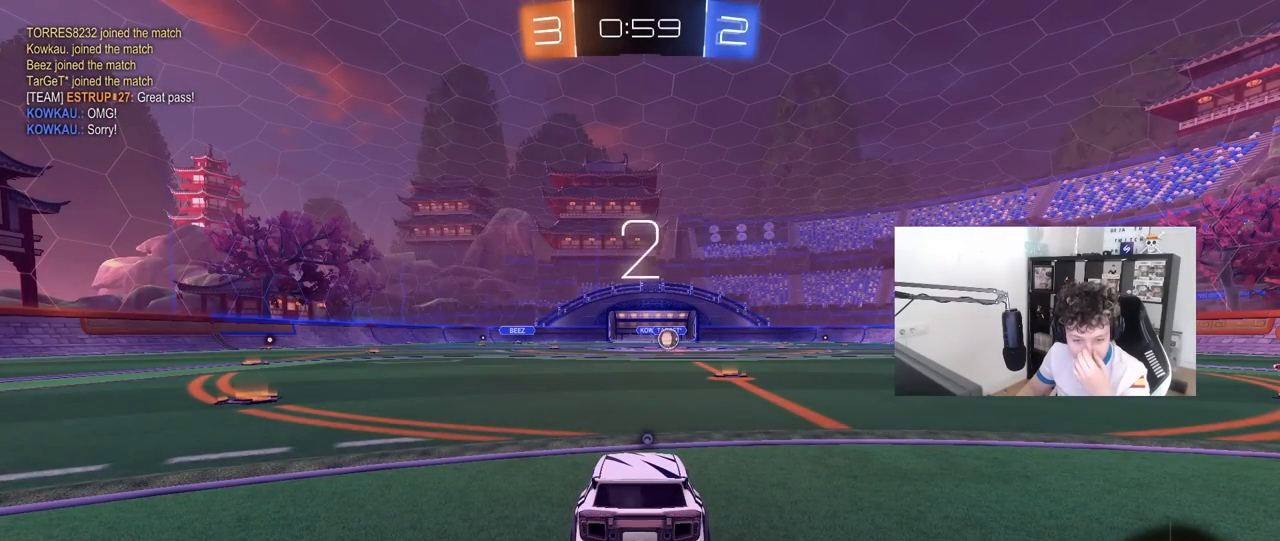
{"keys": [], "mouse": [], "mouse_move": "still", "events": []}